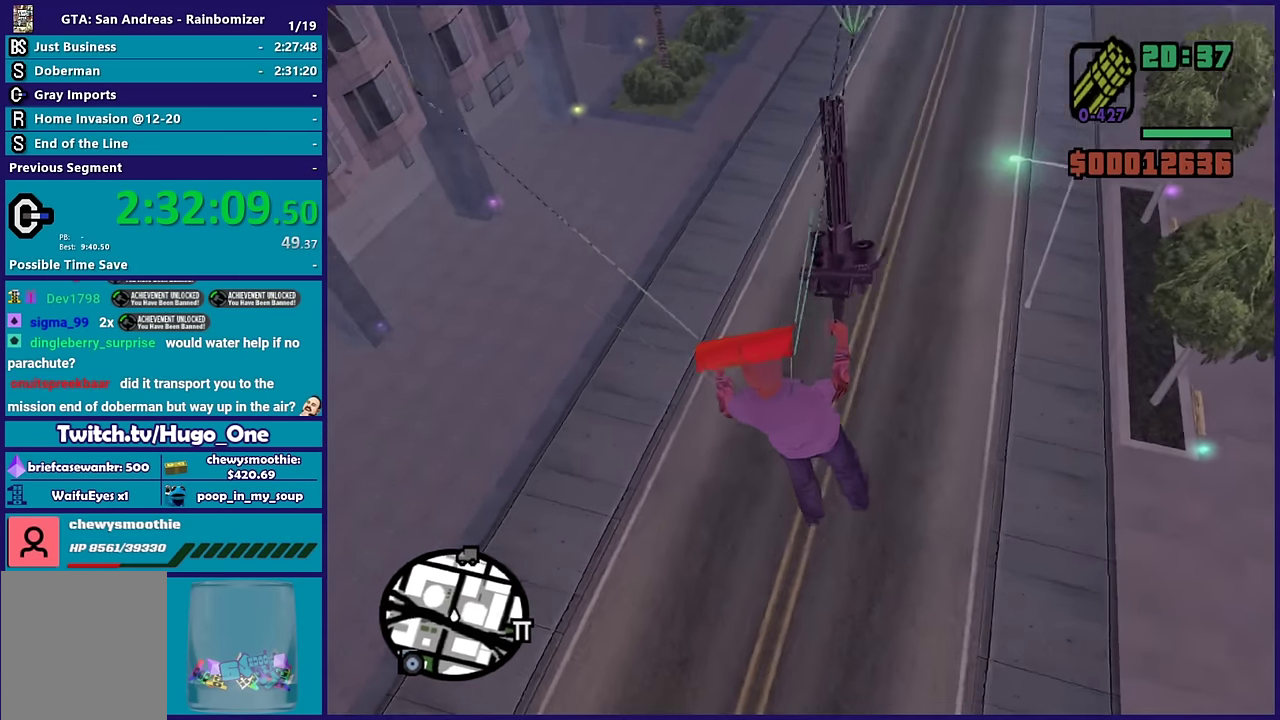
Gameplay with a controller (Xbox layout); each line is a JSON object with the inputs held at the frame after it. "events" lists button and stick changes between this image and that frame as [ms after this image, input, new state], when the widget could be followed in between.
{"buttons": [], "left_stick": "right", "right_stick": "center", "events": [[83, "left_stick", "up-right"], [383, "left_stick", "right"]]}
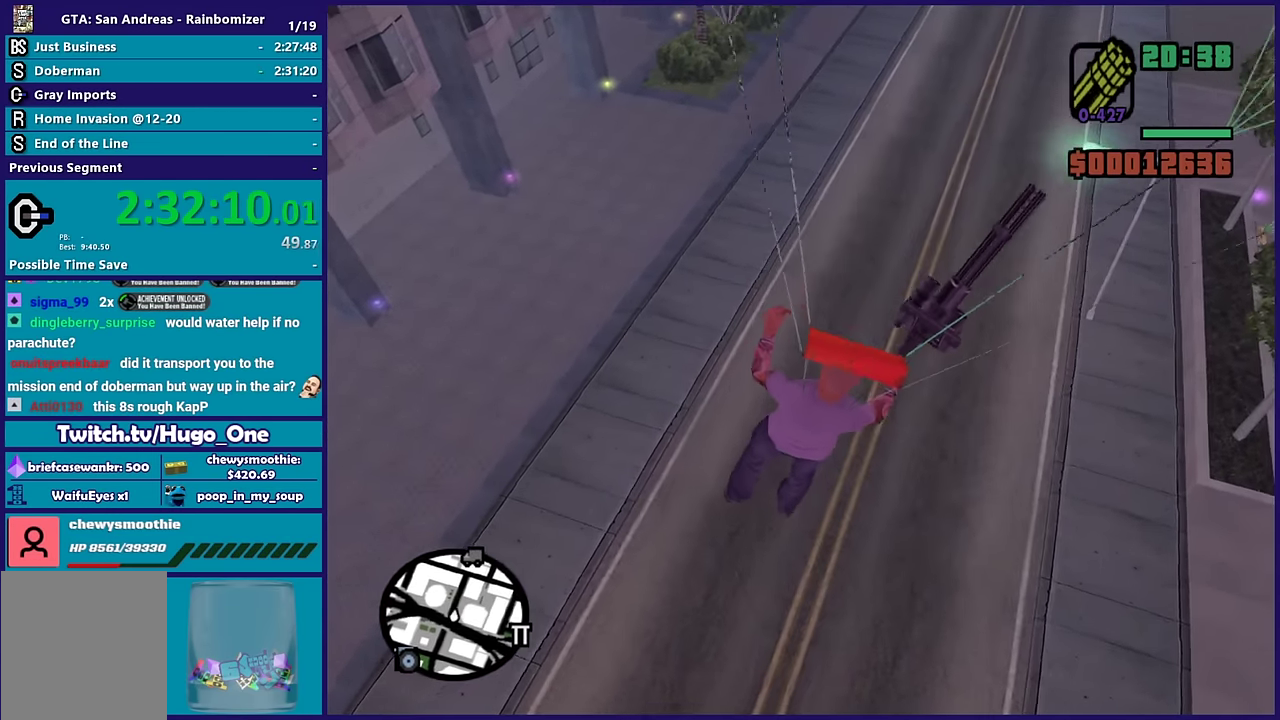
{"buttons": [], "left_stick": "up-left", "right_stick": "center", "events": [[67, "left_stick", "up-right"], [350, "left_stick", "up-left"]]}
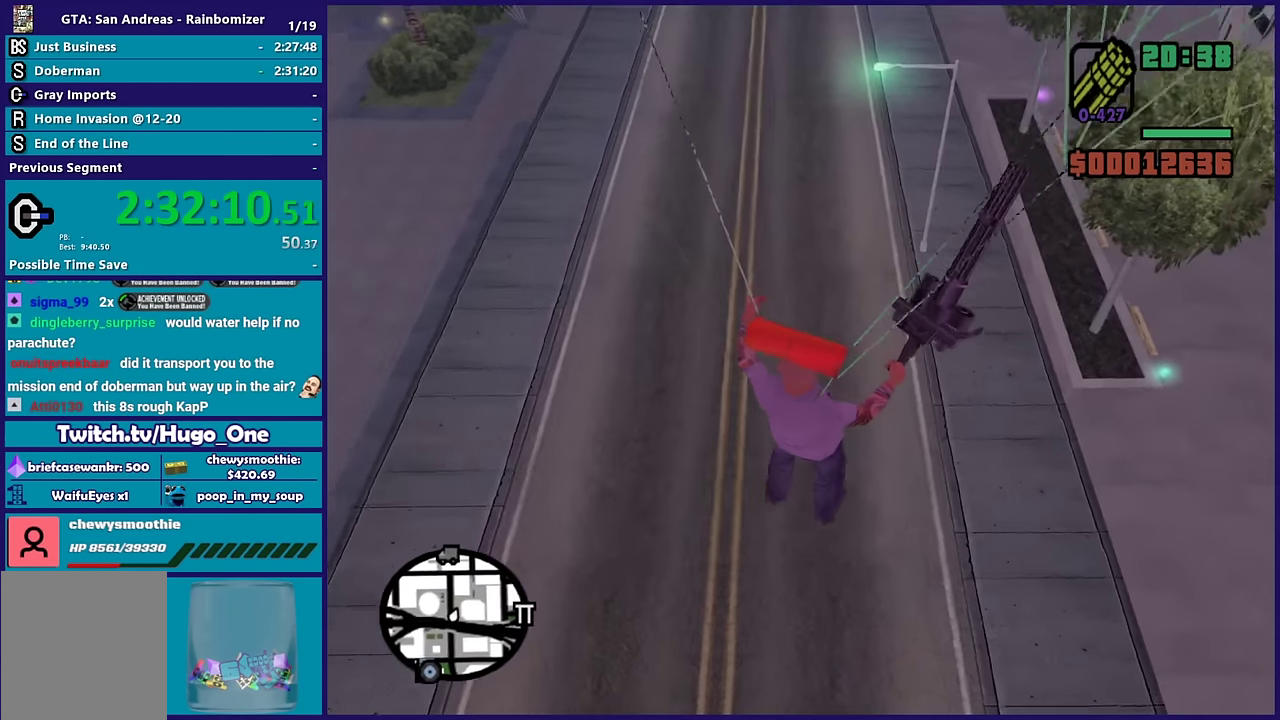
{"buttons": [], "left_stick": "left", "right_stick": "center", "events": [[117, "left_stick", "left"]]}
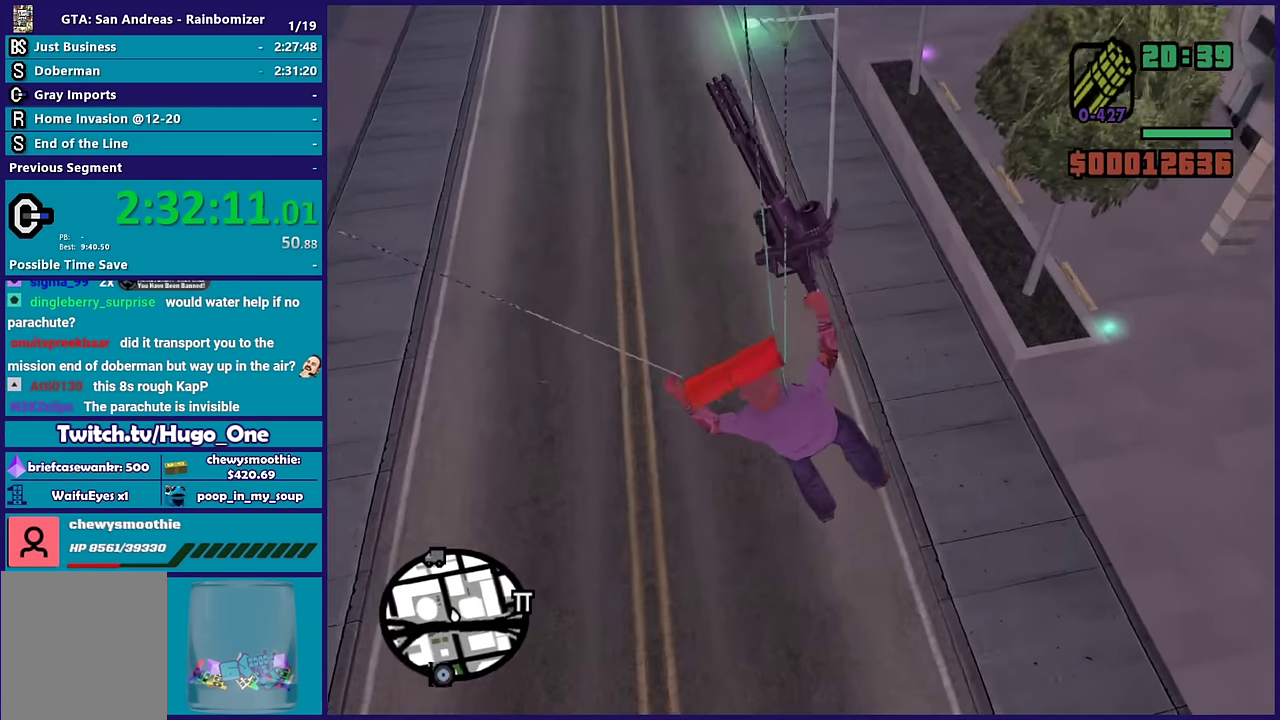
{"buttons": [], "left_stick": "right", "right_stick": "center", "events": [[183, "left_stick", "up-left"], [350, "left_stick", "right"]]}
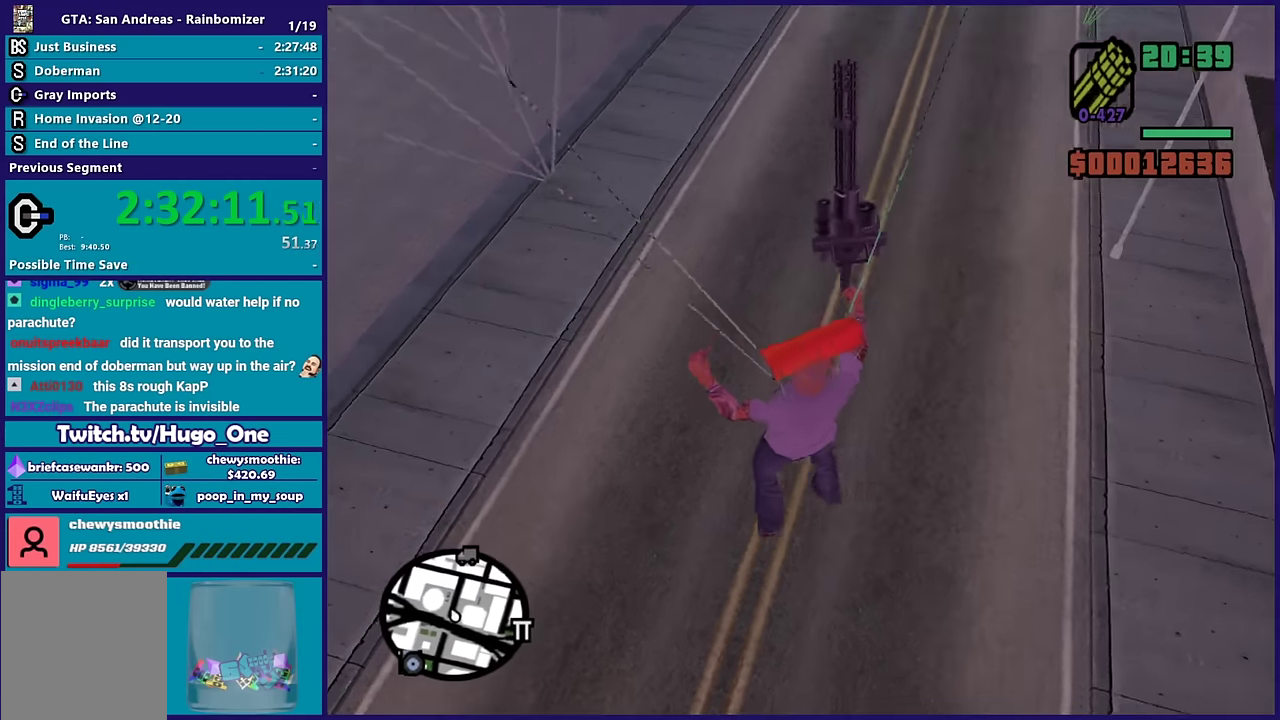
{"buttons": [], "left_stick": "down", "right_stick": "center", "events": [[383, "left_stick", "down"]]}
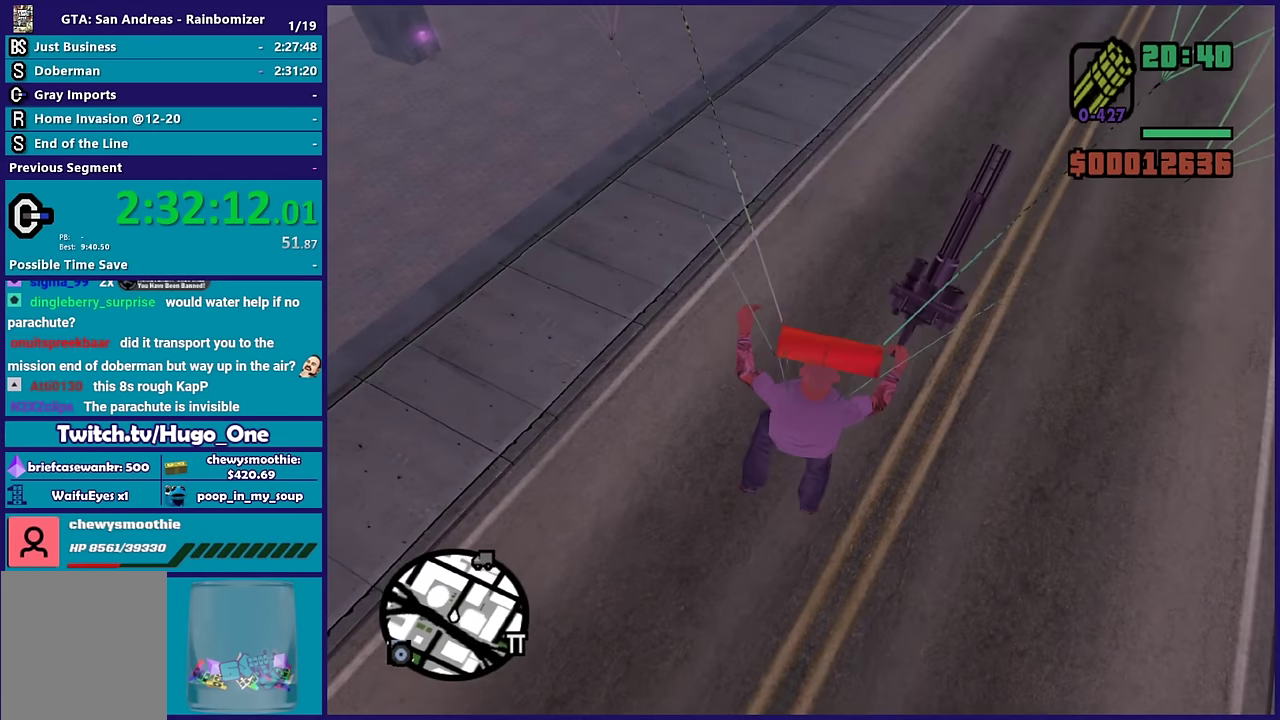
{"buttons": [], "left_stick": "down", "right_stick": "center", "events": [[117, "left_stick", "down-right"], [200, "left_stick", "down"]]}
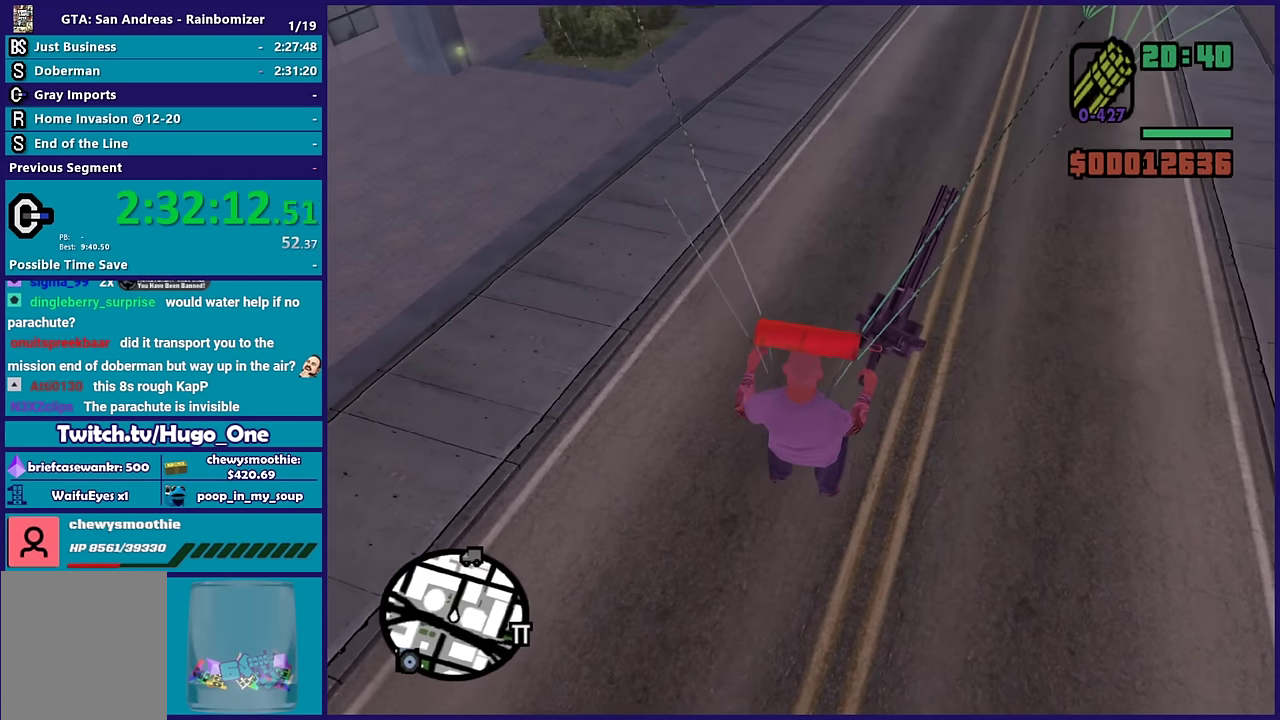
{"buttons": [], "left_stick": "center", "right_stick": "center", "events": [[150, "left_stick", "down-right"], [400, "left_stick", "center"]]}
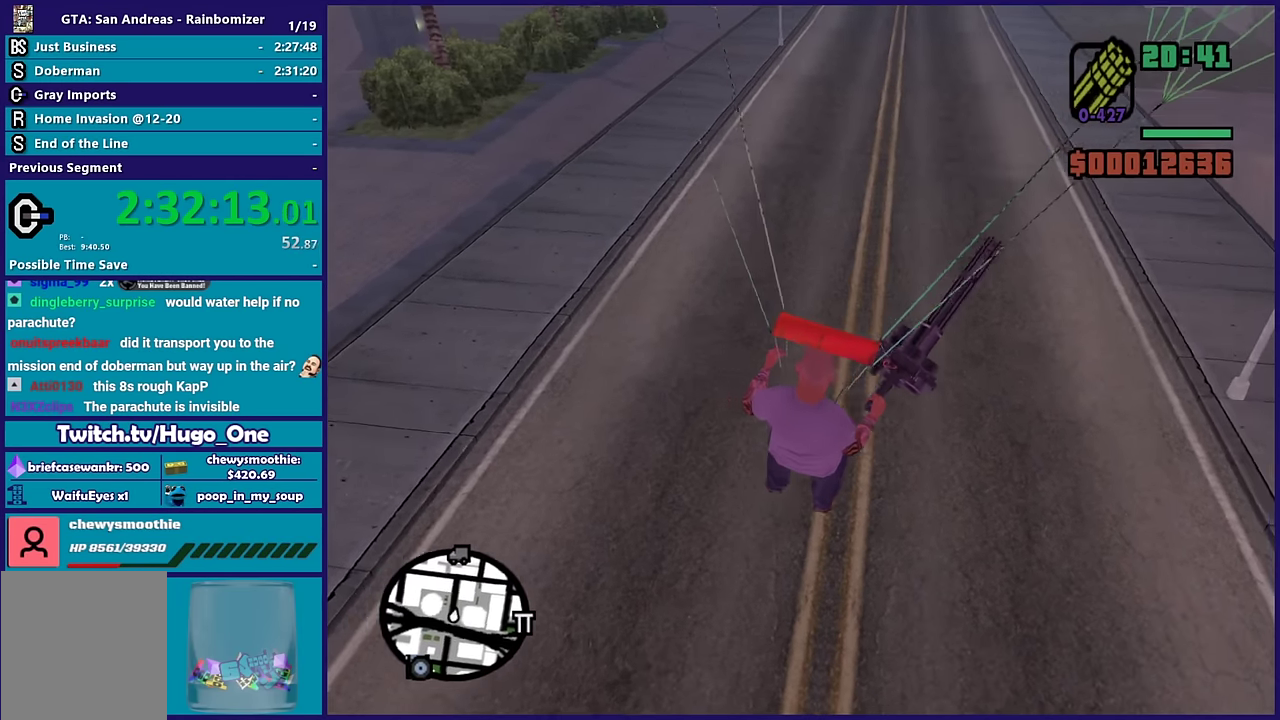
{"buttons": [], "left_stick": "down-left", "right_stick": "center", "events": [[400, "left_stick", "down-left"]]}
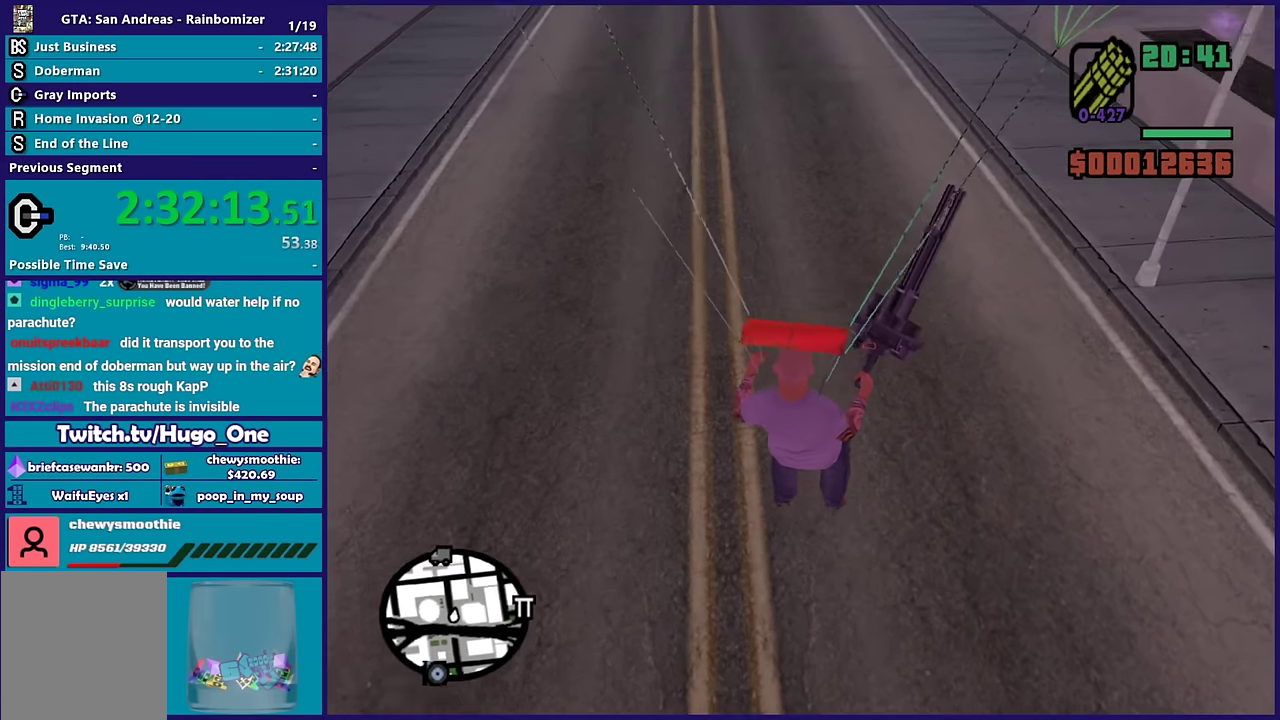
{"buttons": [], "left_stick": "down", "right_stick": "center", "events": [[50, "left_stick", "down"]]}
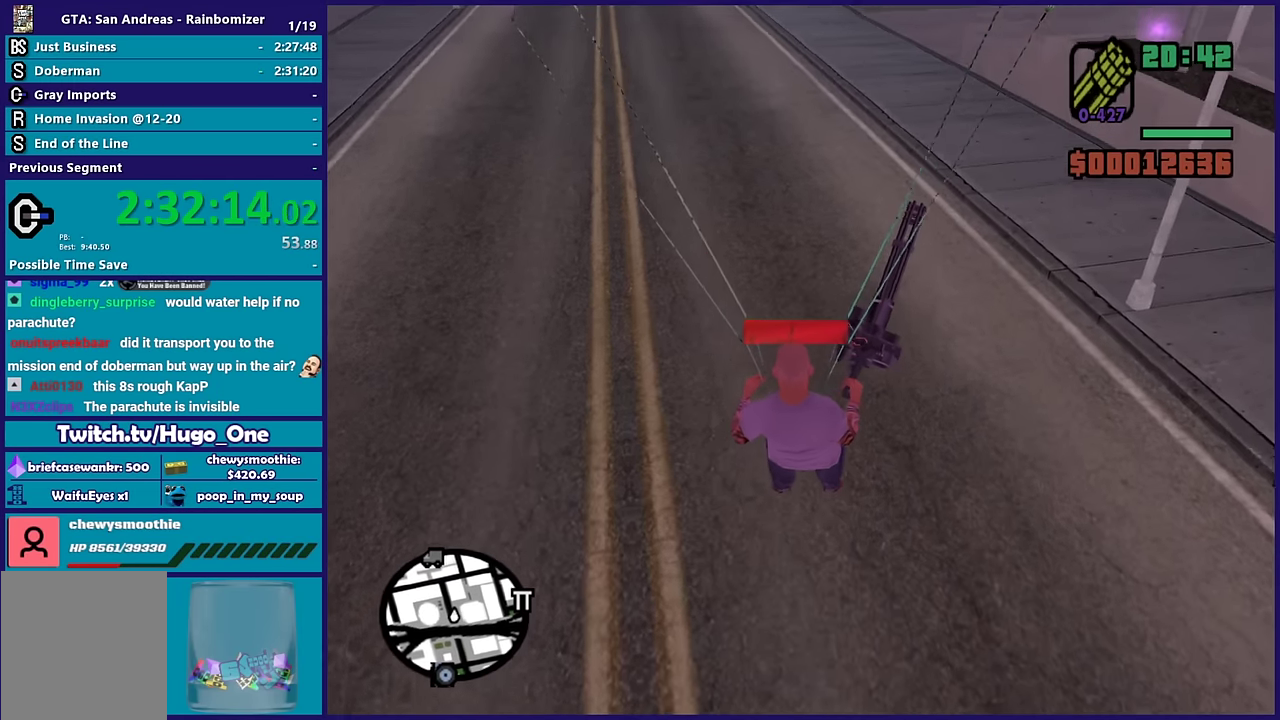
{"buttons": [], "left_stick": "down", "right_stick": "center", "events": []}
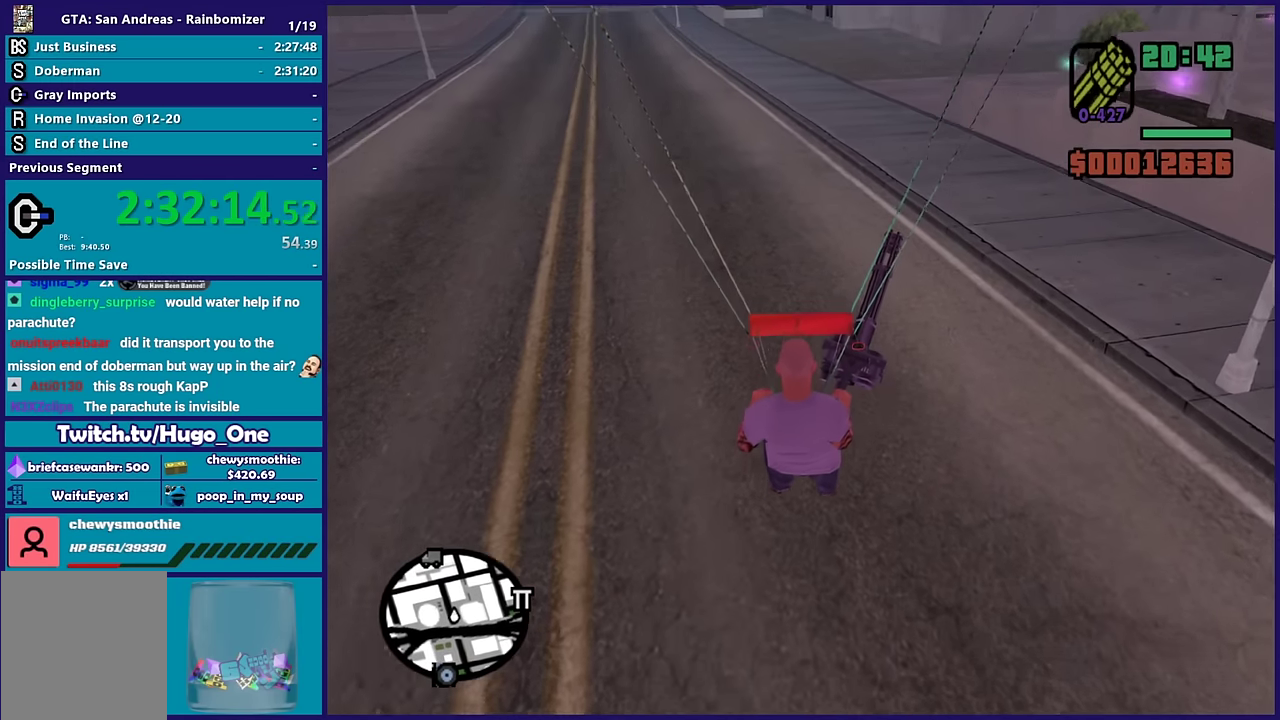
{"buttons": [], "left_stick": "down", "right_stick": "center", "events": []}
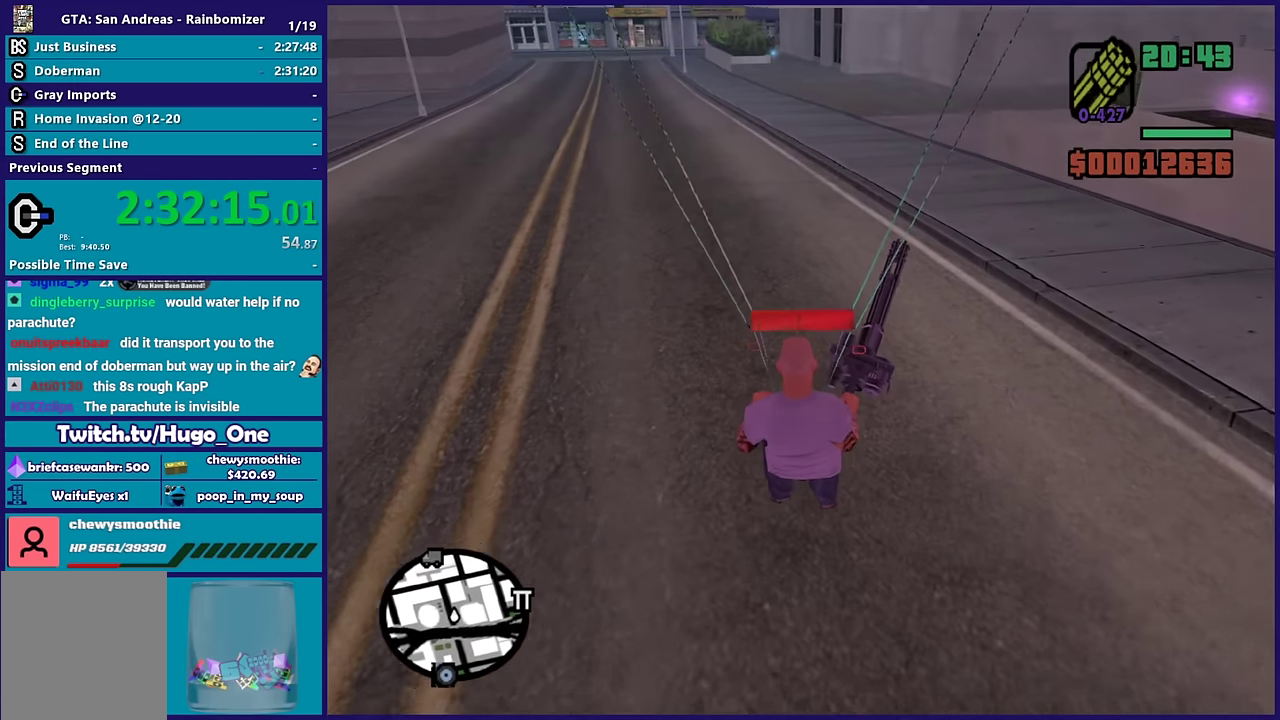
{"buttons": [], "left_stick": "down", "right_stick": "center", "events": []}
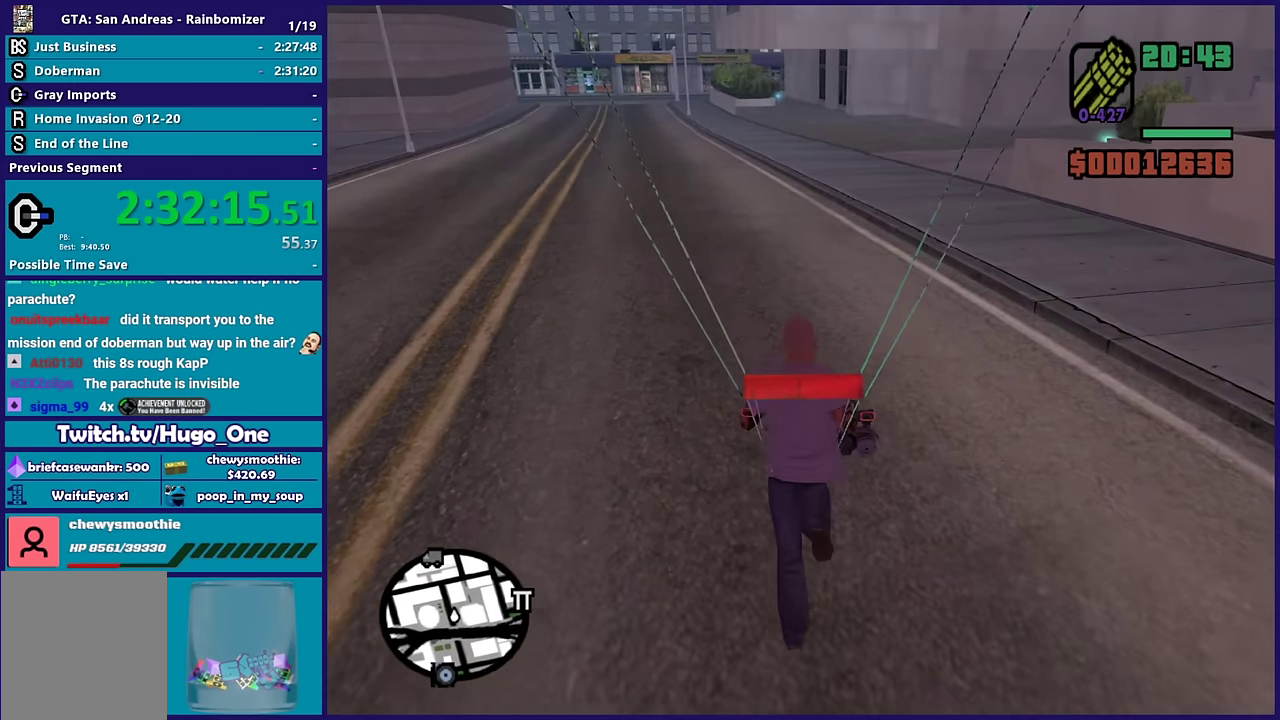
{"buttons": [], "left_stick": "up", "right_stick": "down-left", "events": [[167, "right_stick", "down-left"], [250, "left_stick", "center"], [450, "left_stick", "up"]]}
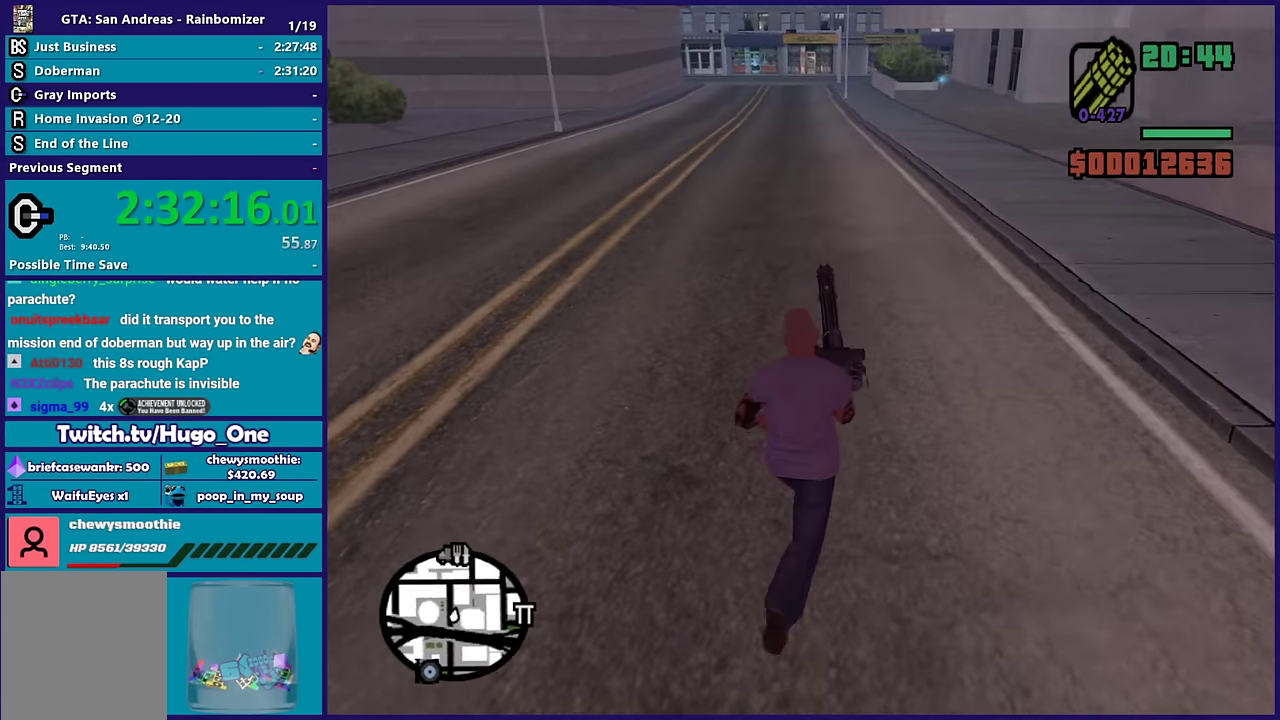
{"buttons": [], "left_stick": "center", "right_stick": "left", "events": [[167, "right_stick", "left"], [367, "left_stick", "right"], [450, "left_stick", "center"]]}
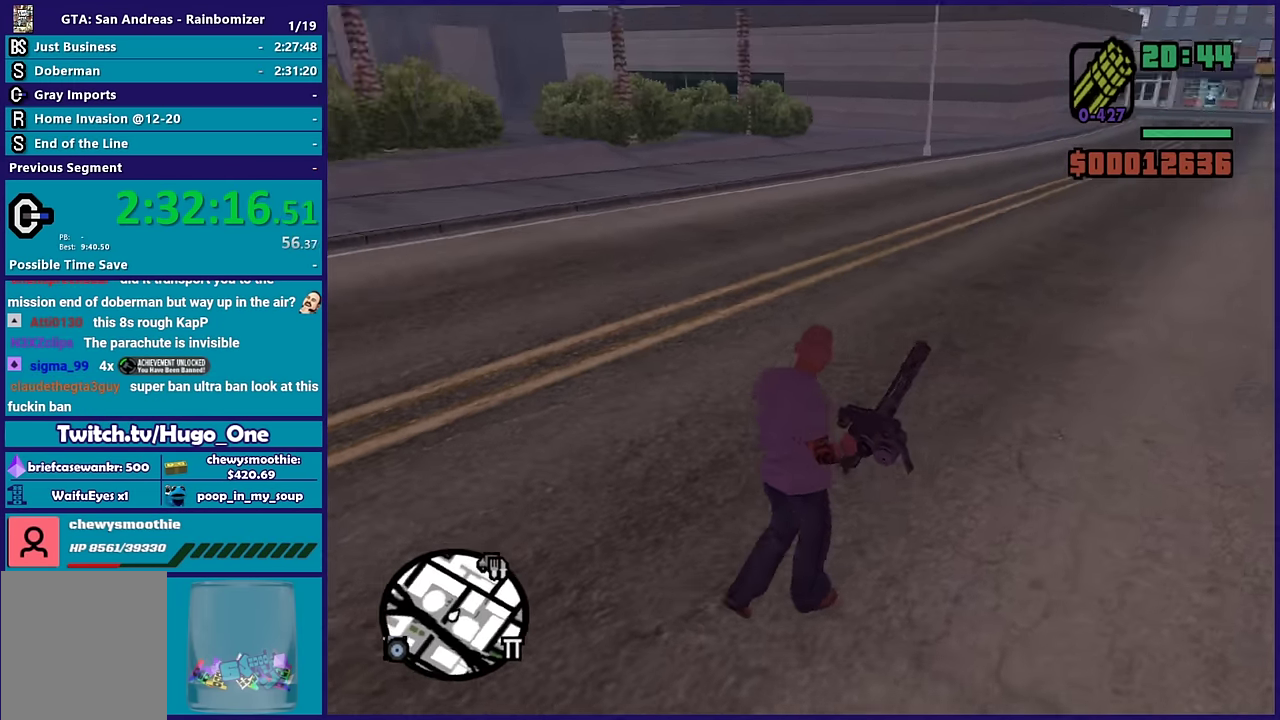
{"buttons": [], "left_stick": "up-left", "right_stick": "left", "events": [[50, "left_stick", "down-left"], [333, "left_stick", "left"], [450, "left_stick", "up-left"]]}
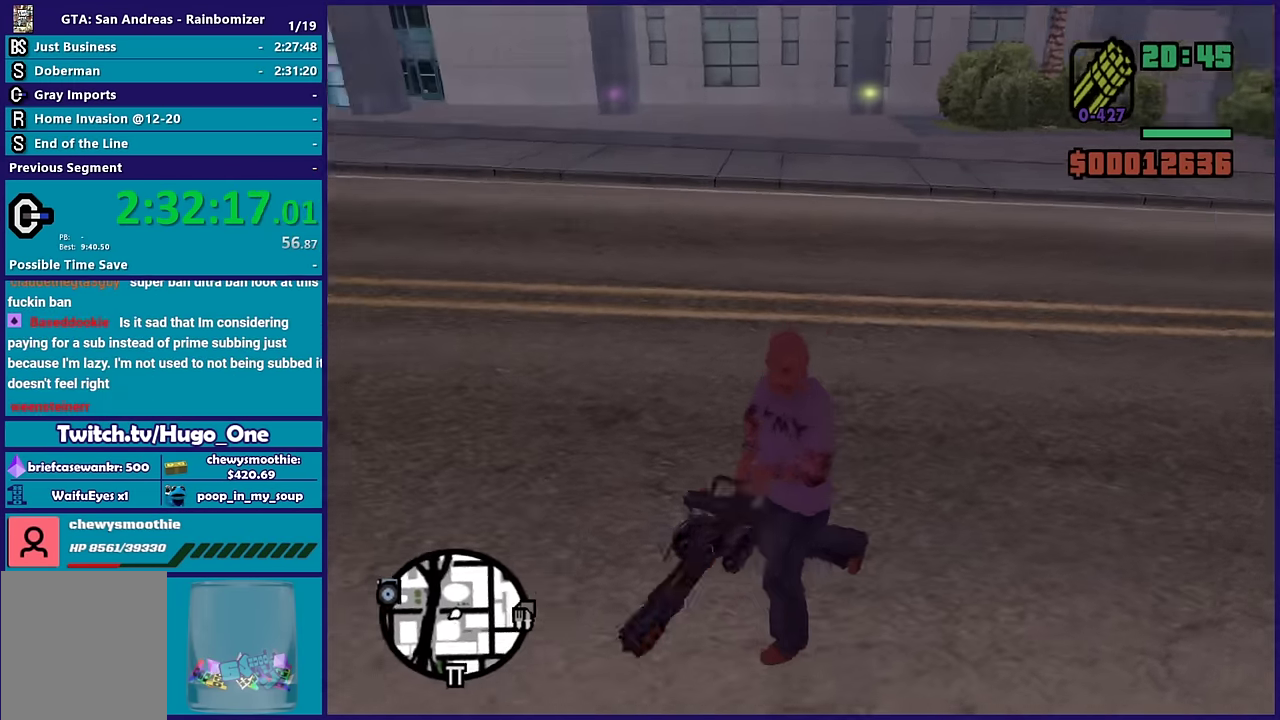
{"buttons": ["A"], "left_stick": "up", "right_stick": "center", "events": [[283, "left_stick", "up"], [316, "right_stick", "center"], [400, "A", "down"]]}
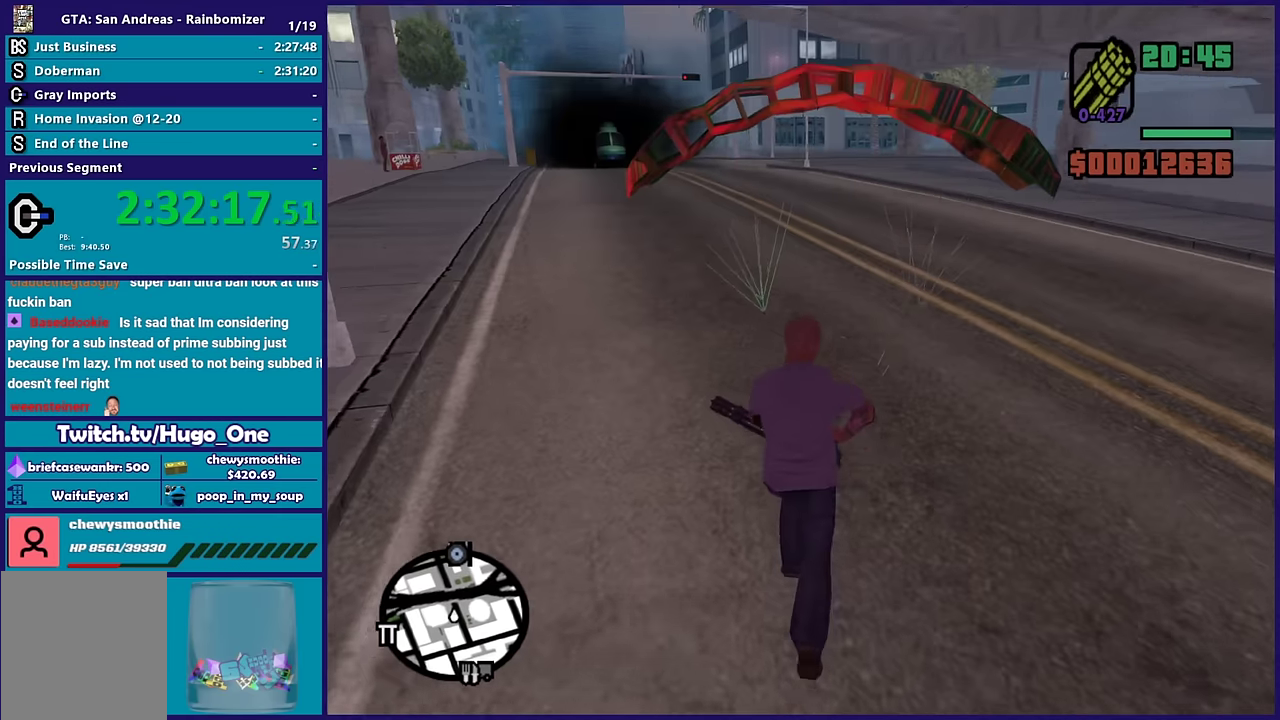
{"buttons": [], "left_stick": "up", "right_stick": "center", "events": [[50, "A", "up"], [133, "A", "down"], [250, "A", "up"]]}
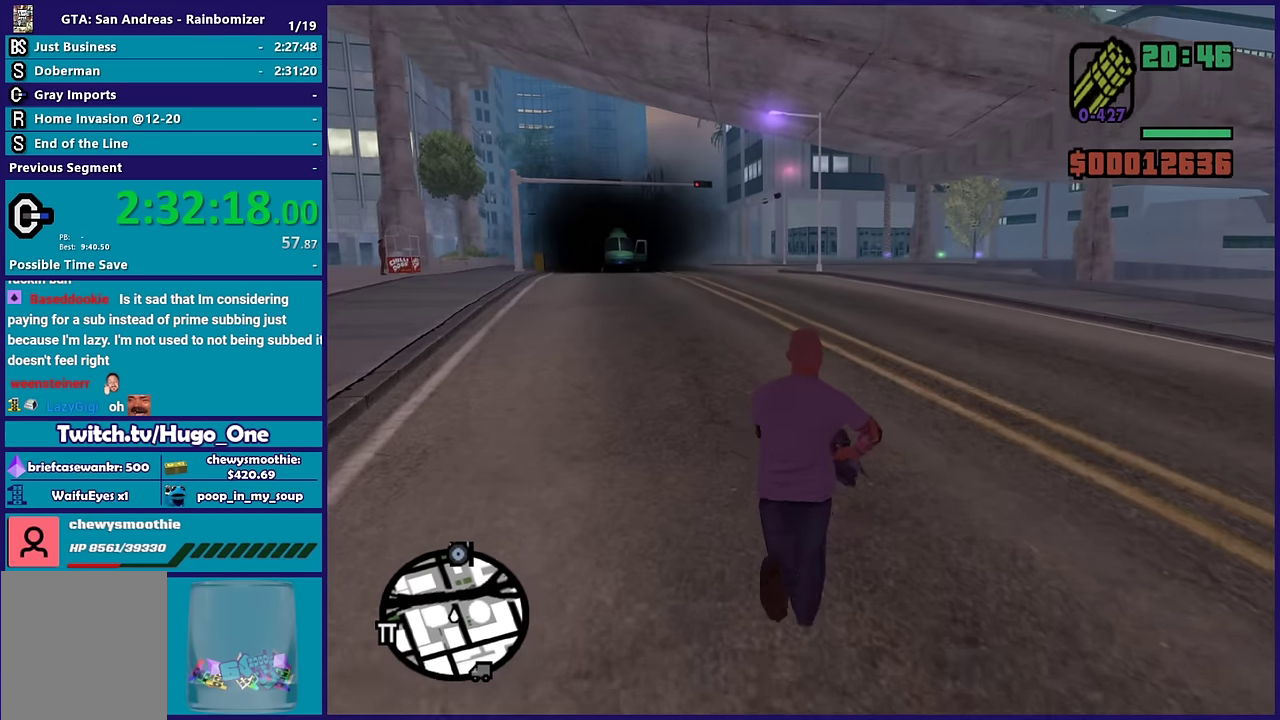
{"buttons": [], "left_stick": "right", "right_stick": "center", "events": [[400, "left_stick", "right"]]}
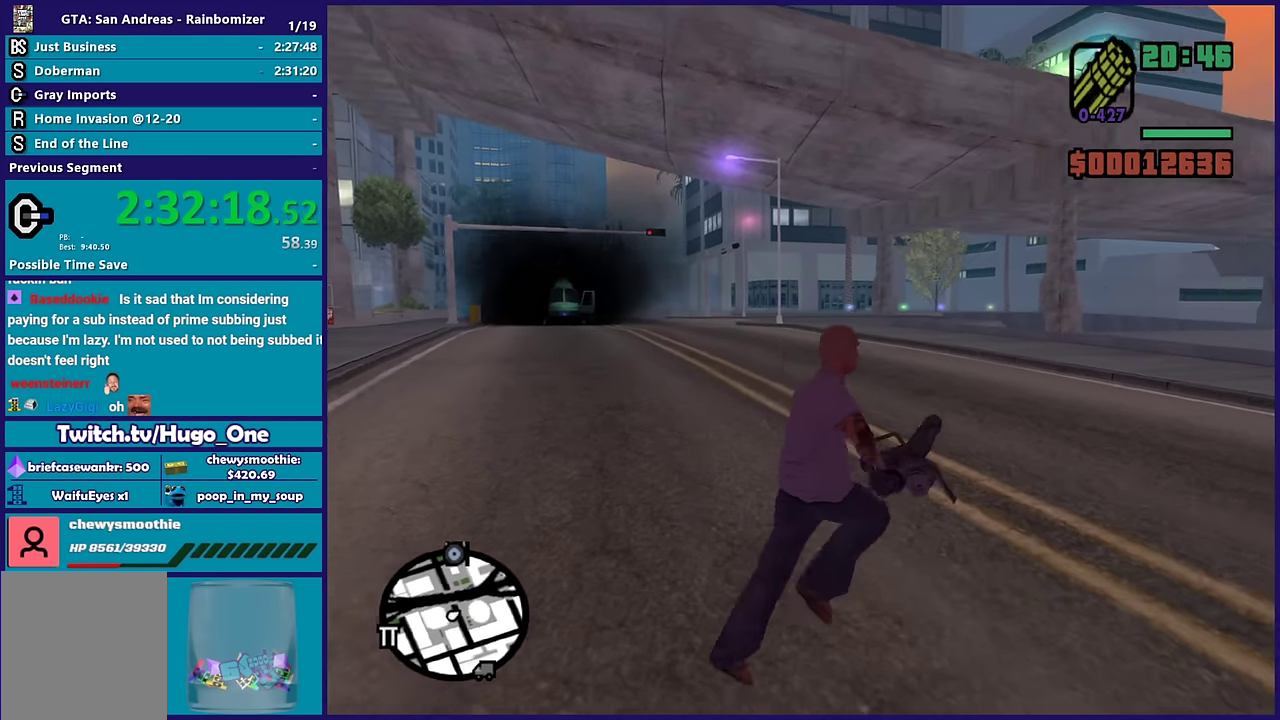
{"buttons": [], "left_stick": "down-right", "right_stick": "right", "events": [[100, "left_stick", "up-left"], [116, "right_stick", "down"], [166, "right_stick", "down-left"], [316, "left_stick", "down-right"], [366, "right_stick", "right"]]}
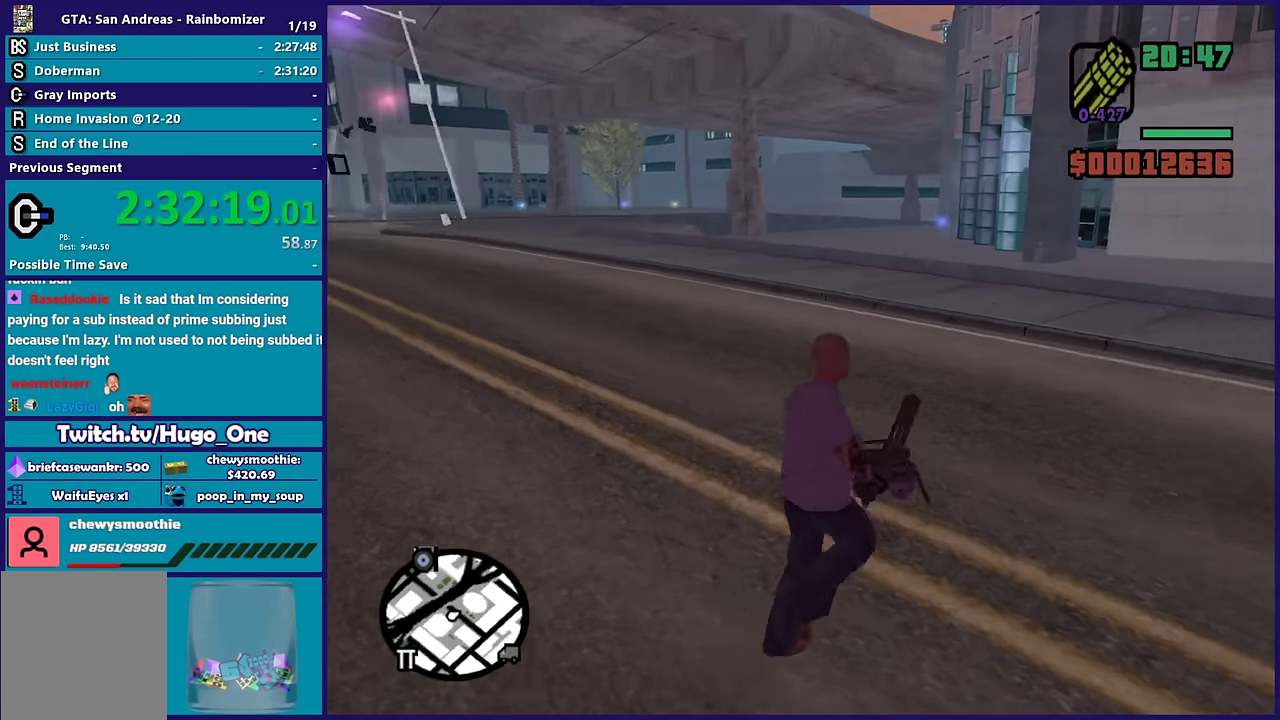
{"buttons": ["A"], "left_stick": "right", "right_stick": "center", "events": [[50, "R1", "down"], [150, "left_stick", "right"], [233, "R1", "up"], [350, "right_stick", "center"], [450, "A", "down"]]}
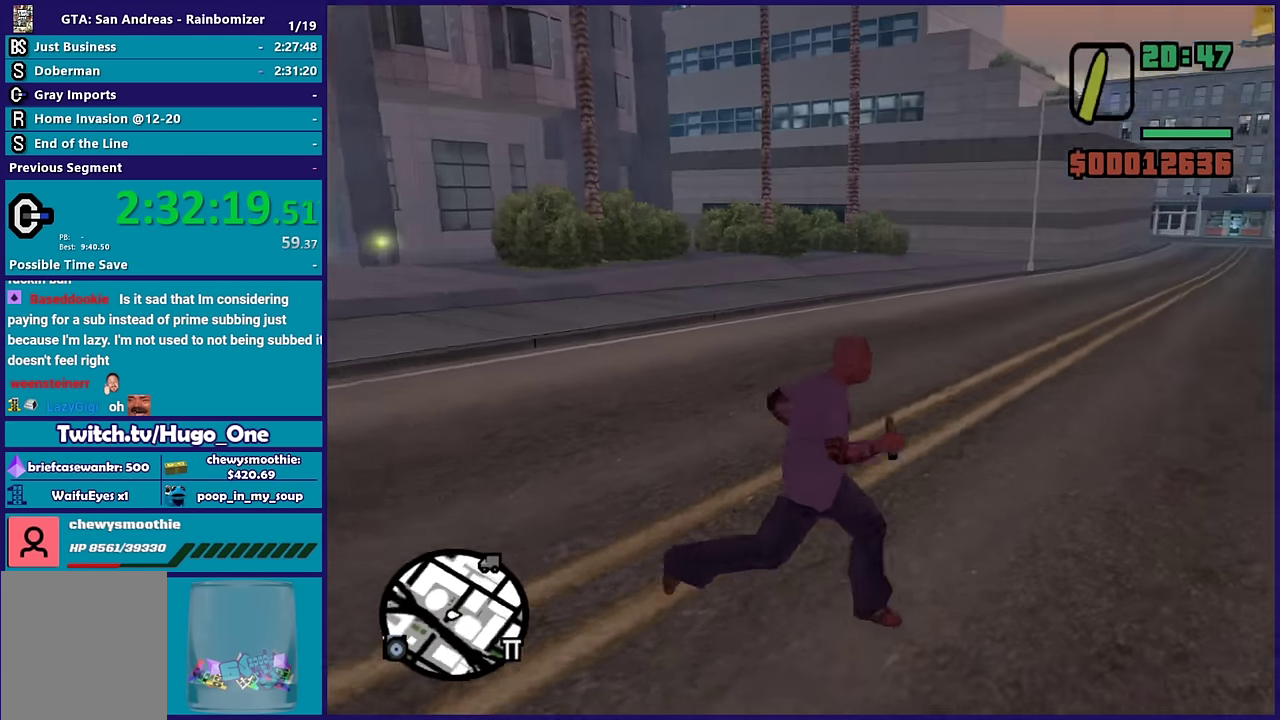
{"buttons": ["A"], "left_stick": "up", "right_stick": "center", "events": [[16, "left_stick", "up-right"], [66, "A", "up"], [116, "A", "down"], [250, "A", "up"], [250, "left_stick", "up"], [333, "A", "down"], [450, "A", "up"], [500, "A", "down"]]}
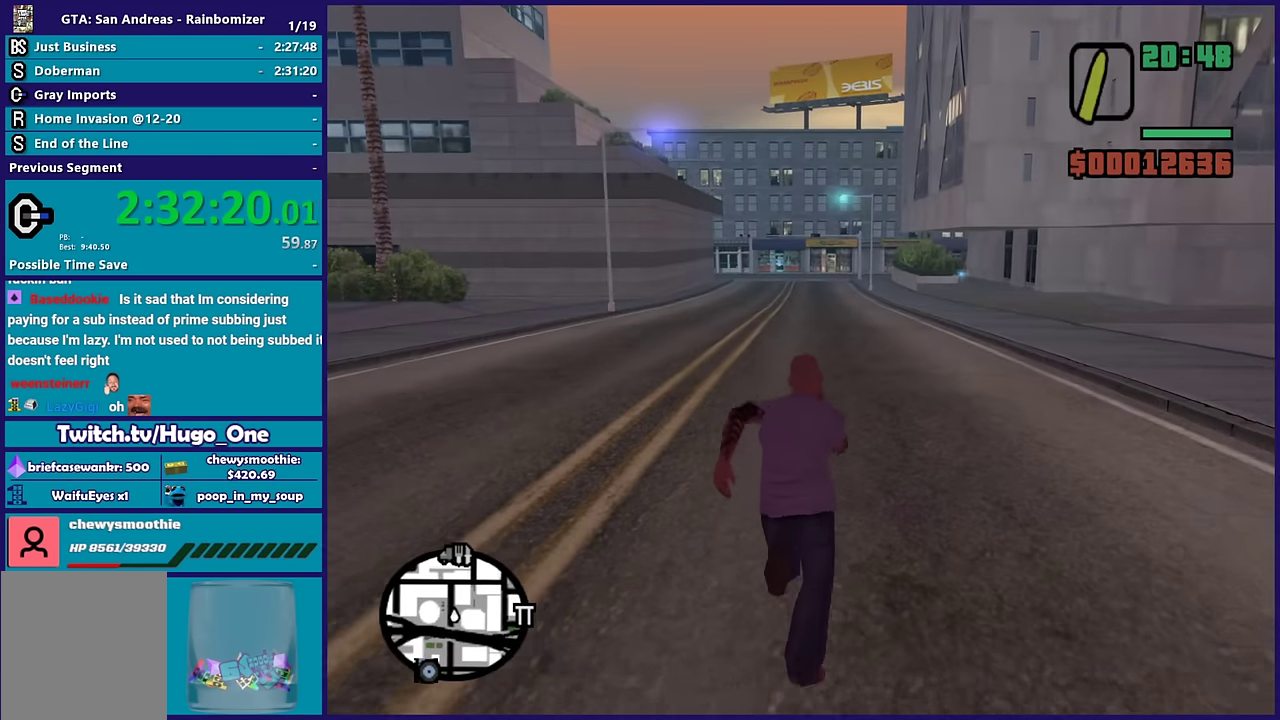
{"buttons": ["A"], "left_stick": "up", "right_stick": "center", "events": [[150, "A", "up"], [233, "A", "down"], [350, "A", "up"], [416, "A", "down"]]}
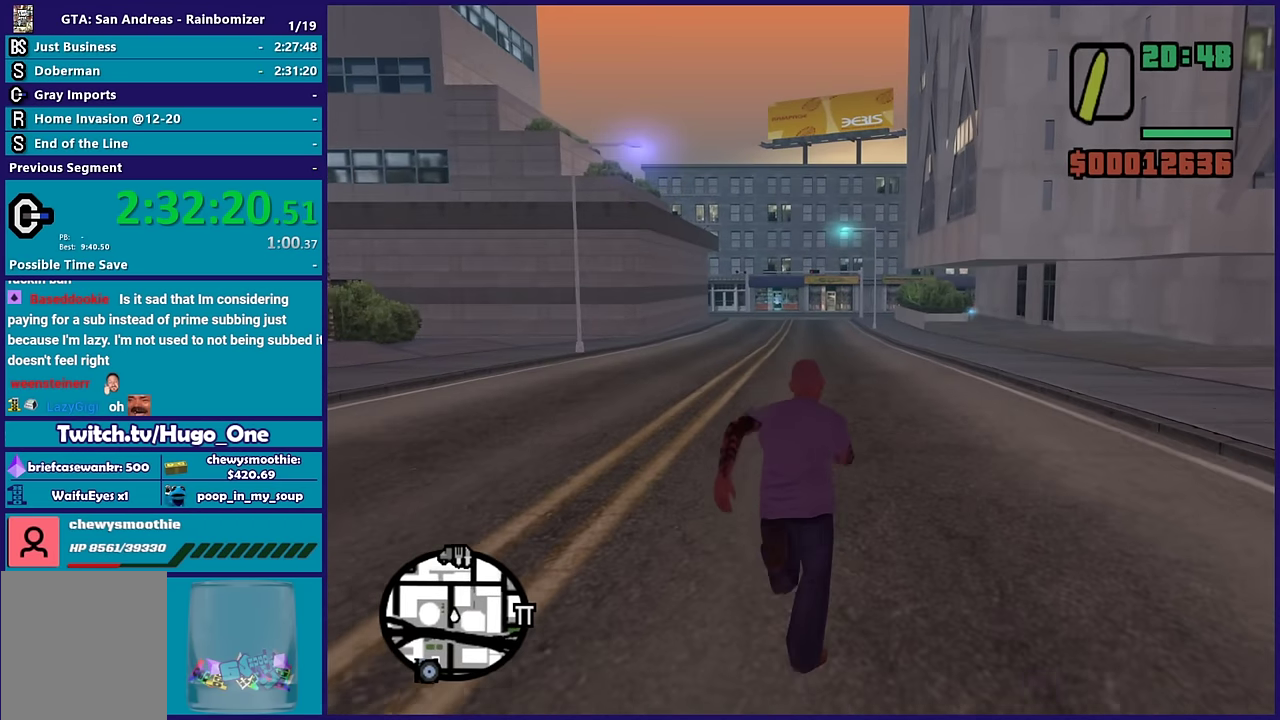
{"buttons": ["A"], "left_stick": "up", "right_stick": "center", "events": [[16, "A", "up"], [116, "A", "down"], [233, "A", "up"], [300, "A", "down"], [433, "A", "up"], [500, "A", "down"]]}
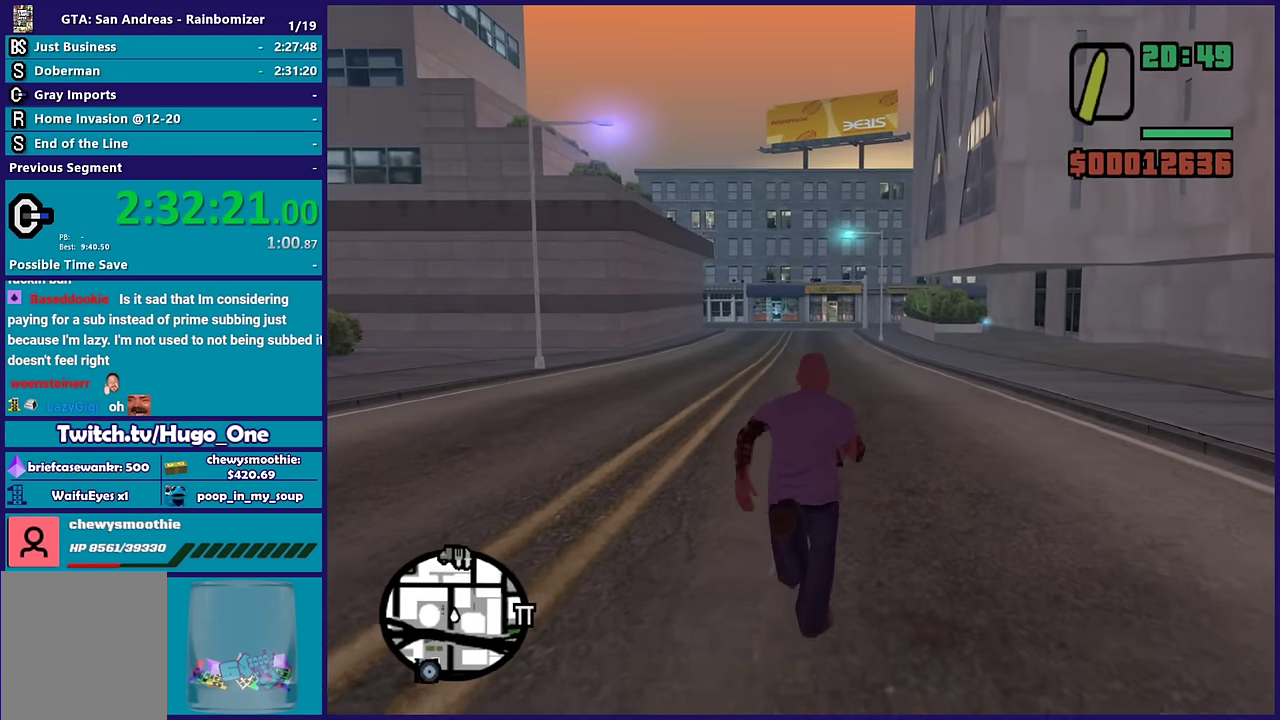
{"buttons": [], "left_stick": "up", "right_stick": "center", "events": [[116, "A", "up"], [200, "A", "down"], [316, "A", "up"], [383, "A", "down"], [500, "A", "up"]]}
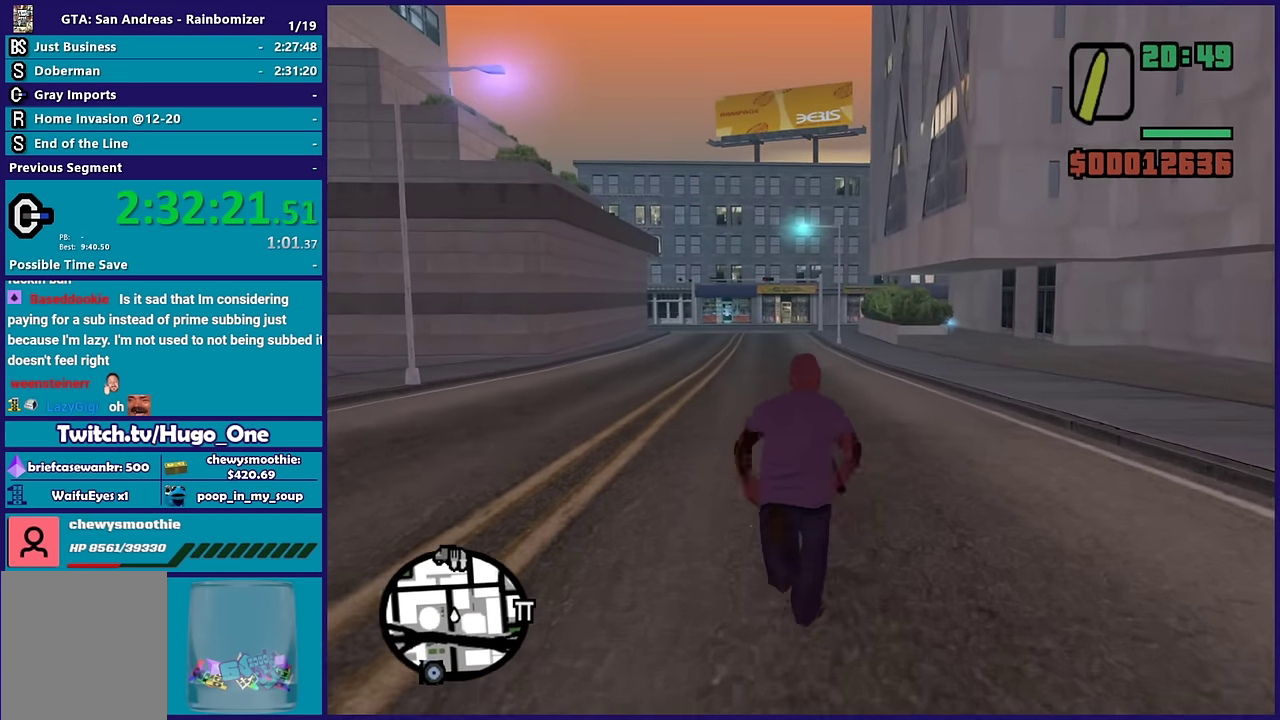
{"buttons": [], "left_stick": "up", "right_stick": "center", "events": [[100, "A", "down"], [233, "A", "up"], [316, "A", "down"], [416, "A", "up"]]}
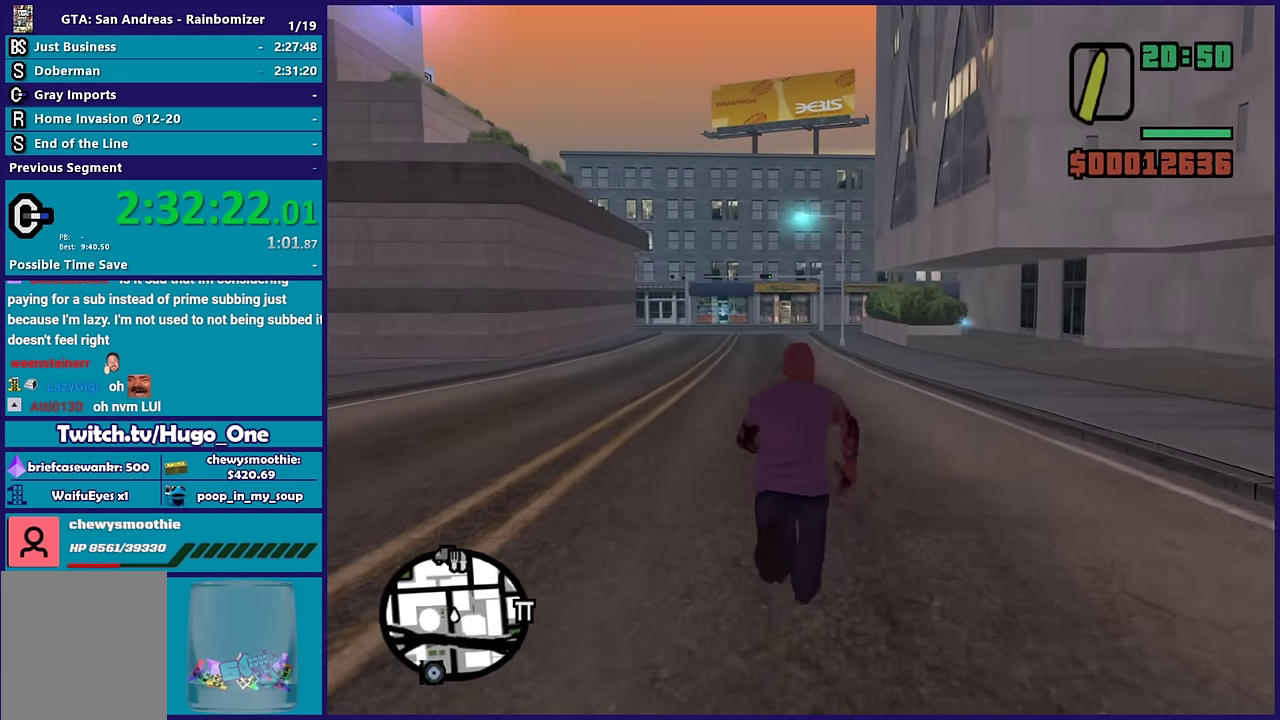
{"buttons": ["A"], "left_stick": "up", "right_stick": "center", "events": [[16, "A", "down"], [100, "A", "up"], [166, "left_stick", "up-left"], [233, "A", "down"], [333, "A", "up"], [366, "left_stick", "up"], [400, "A", "down"]]}
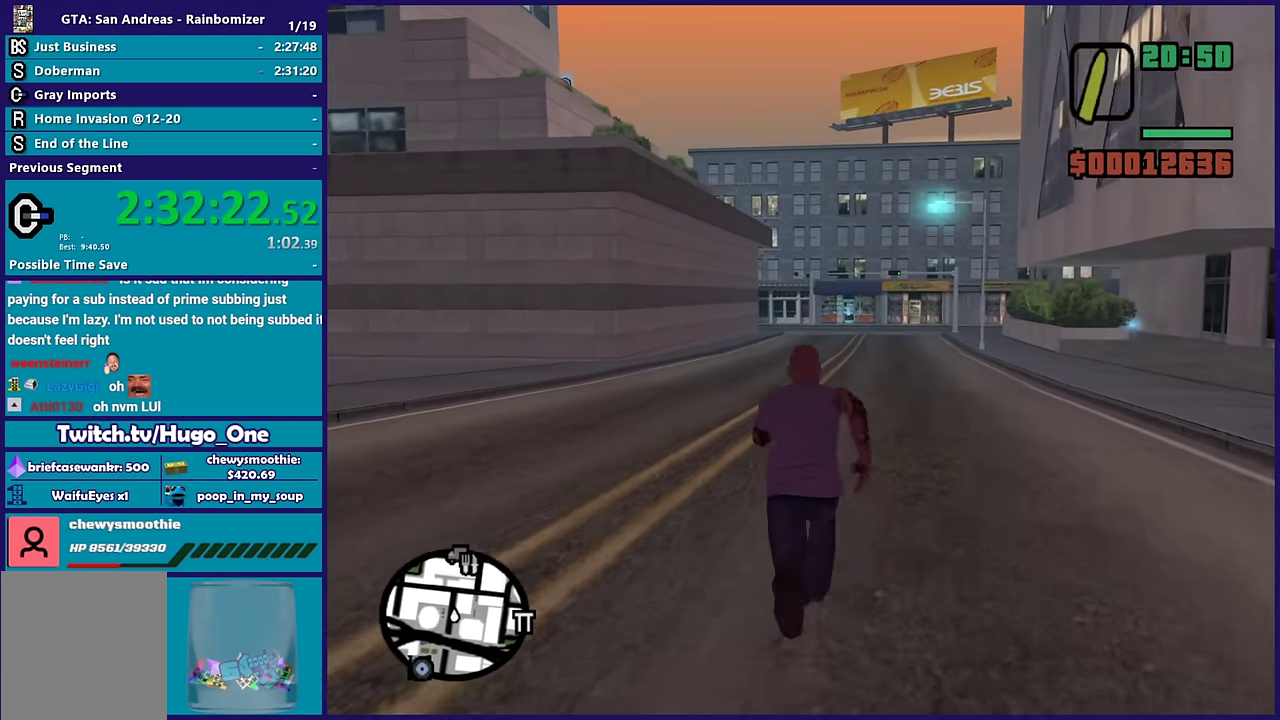
{"buttons": [], "left_stick": "up-right", "right_stick": "center", "events": [[16, "A", "up"], [133, "A", "down"], [233, "A", "up"], [316, "A", "down"], [450, "A", "up"], [500, "left_stick", "up-right"]]}